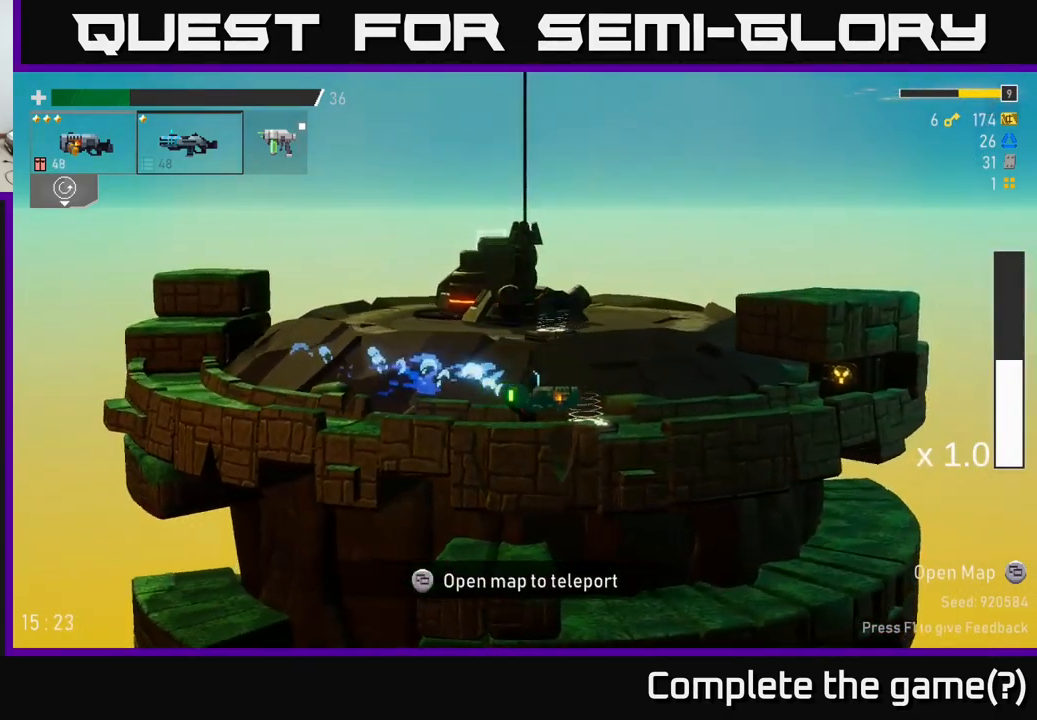
Gameplay with a controller (Xbox layout); each line is a JSON object with the inputs held at the frame after it (dt_ms = milliseconds from this image to that frame). "events" lists button and stick changes between this image and that frame as [ms after this image, input, new state], when the widget could be followed in between. Not read: L3.
{"dt_ms": 1000, "buttons": [], "left_stick": "down", "right_stick": "center"}
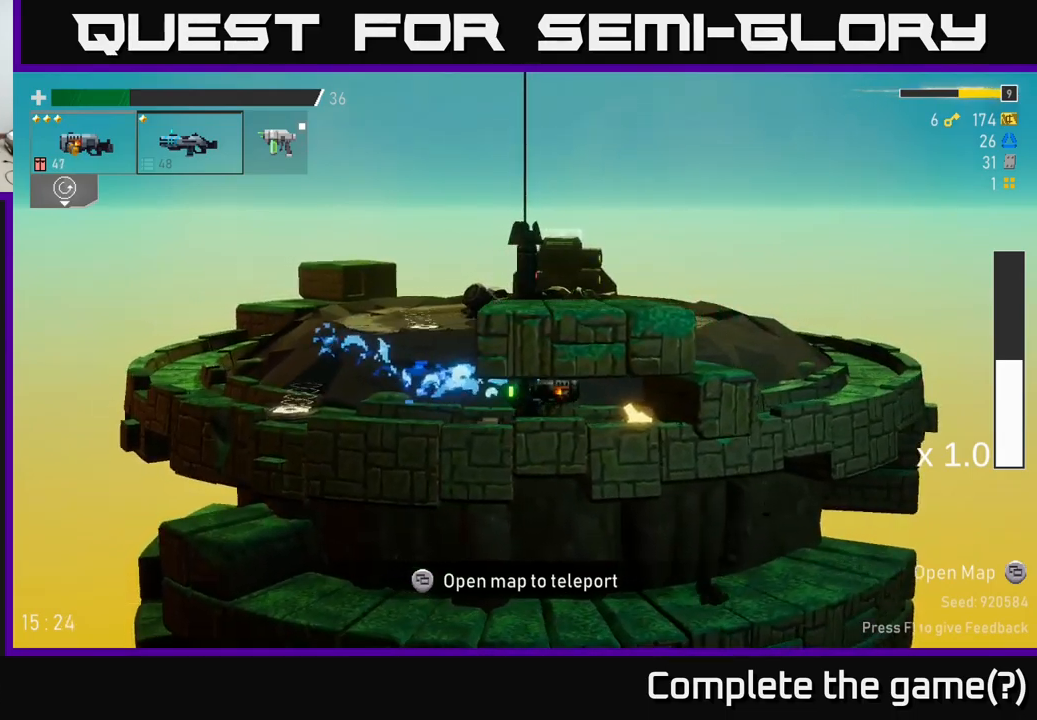
{"dt_ms": 500, "buttons": [], "left_stick": "left", "right_stick": "center", "events": [[167, "left_stick", "center"], [333, "left_stick", "left"]]}
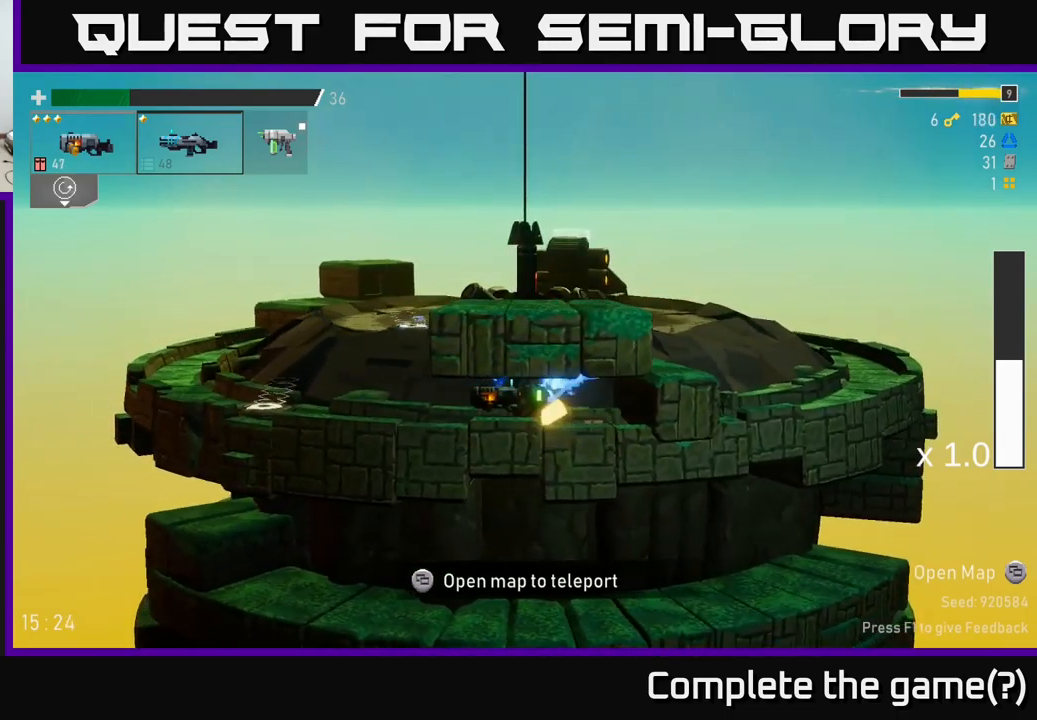
{"dt_ms": 1000, "buttons": [], "left_stick": "center", "right_stick": "center"}
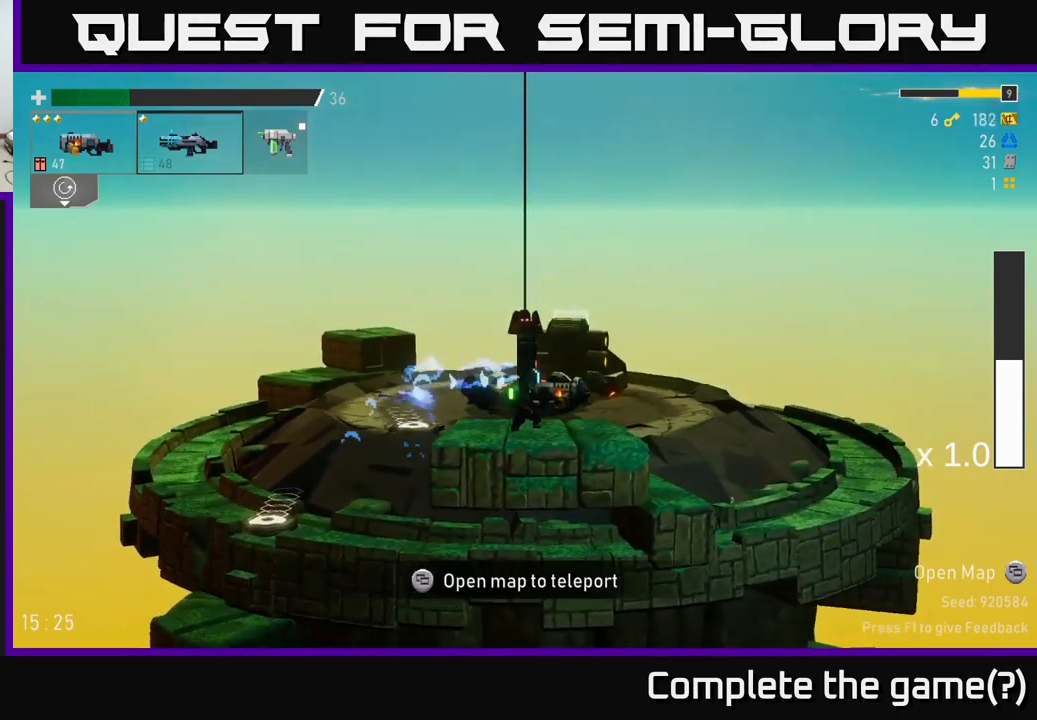
{"dt_ms": 500, "buttons": [], "left_stick": "center", "right_stick": "center", "events": [[233, "SELECT", "down"], [350, "SELECT", "up"]]}
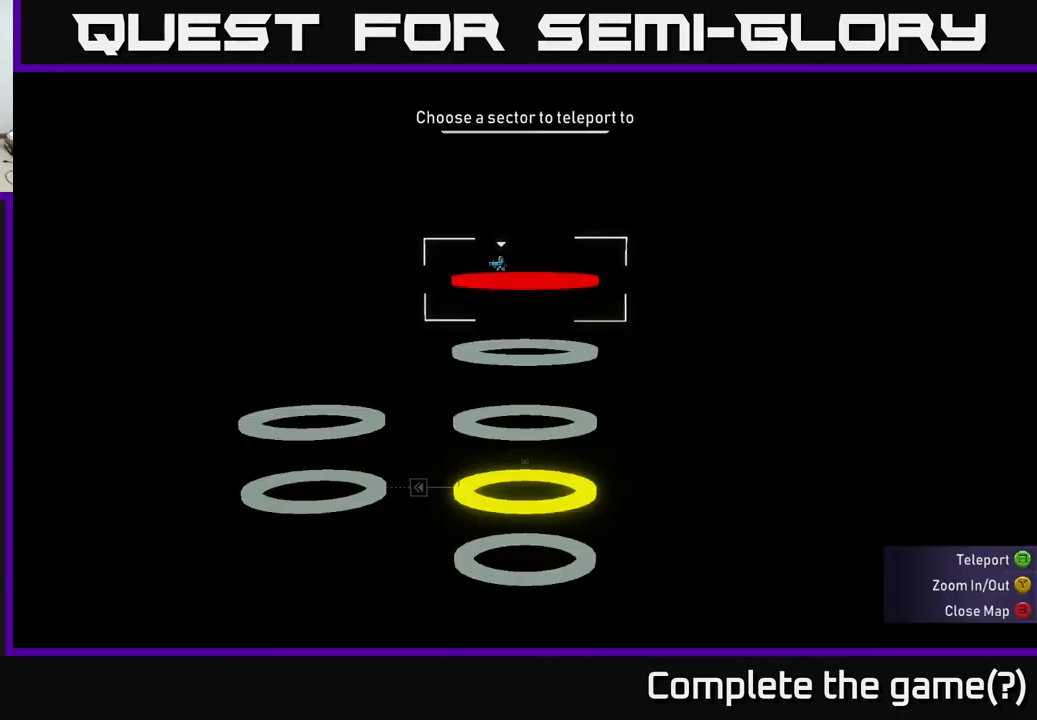
{"dt_ms": 500, "buttons": [], "left_stick": "center", "right_stick": "center", "events": [[350, "SELECT", "down"], [450, "SELECT", "up"]]}